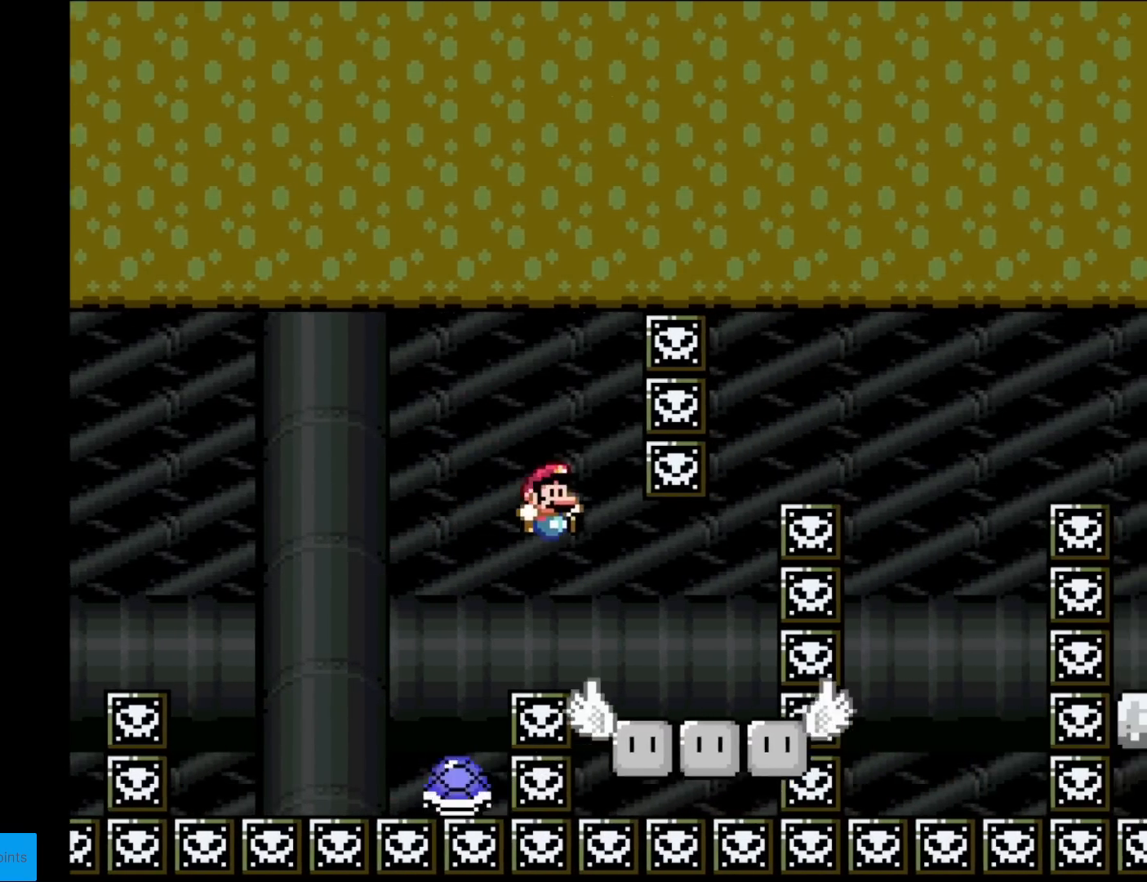
Gameplay with a controller (Nintendo layout); each line is a JSON object with the inputs held at the frame after it. "events" lists button and stick changes between this image and that frame as [ms after this image, input, new state], when the widget could be followed in between. Not read: L3 R3.
{"buttons": ["Y"], "events": [[133, "B", "up"], [133, "DPAD_RIGHT", "up"], [150, "DPAD_LEFT", "down"], [300, "DPAD_LEFT", "up"]]}
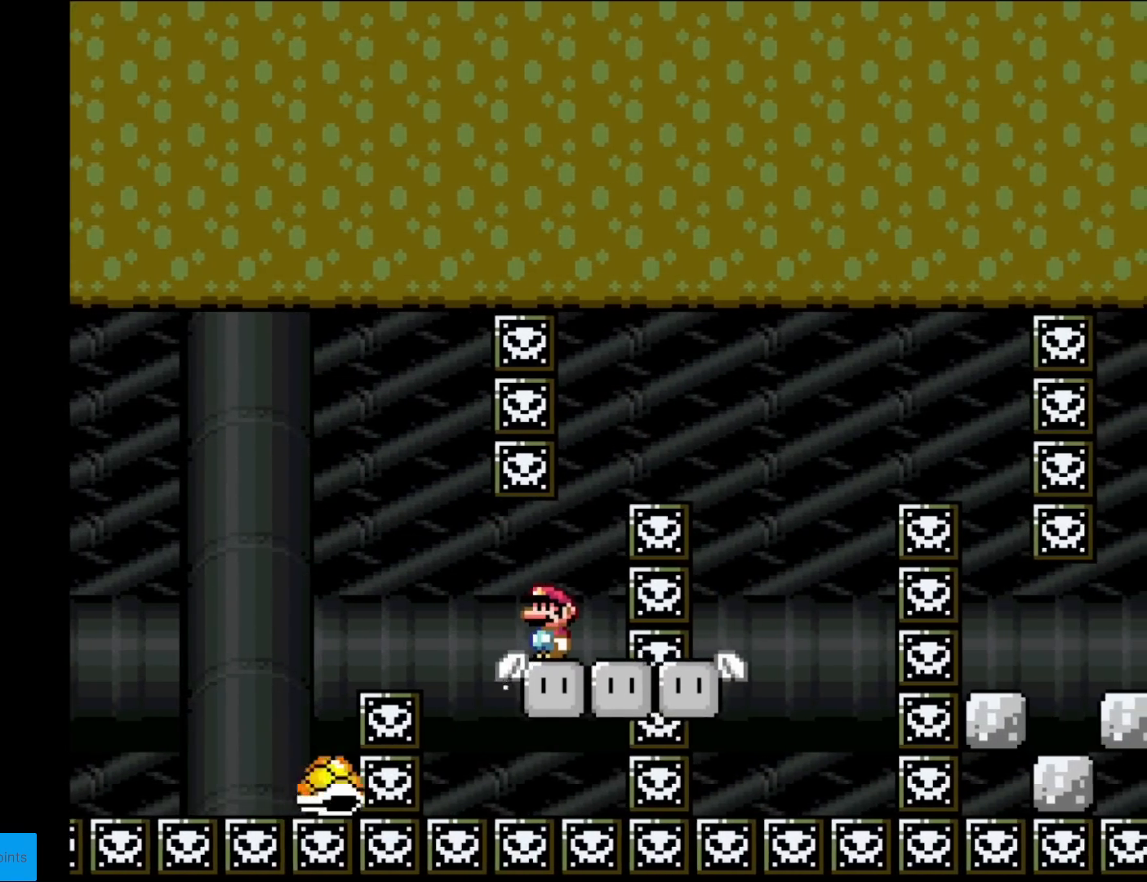
{"buttons": ["B", "Y", "DPAD_RIGHT"], "events": [[267, "B", "down"], [317, "DPAD_RIGHT", "down"]]}
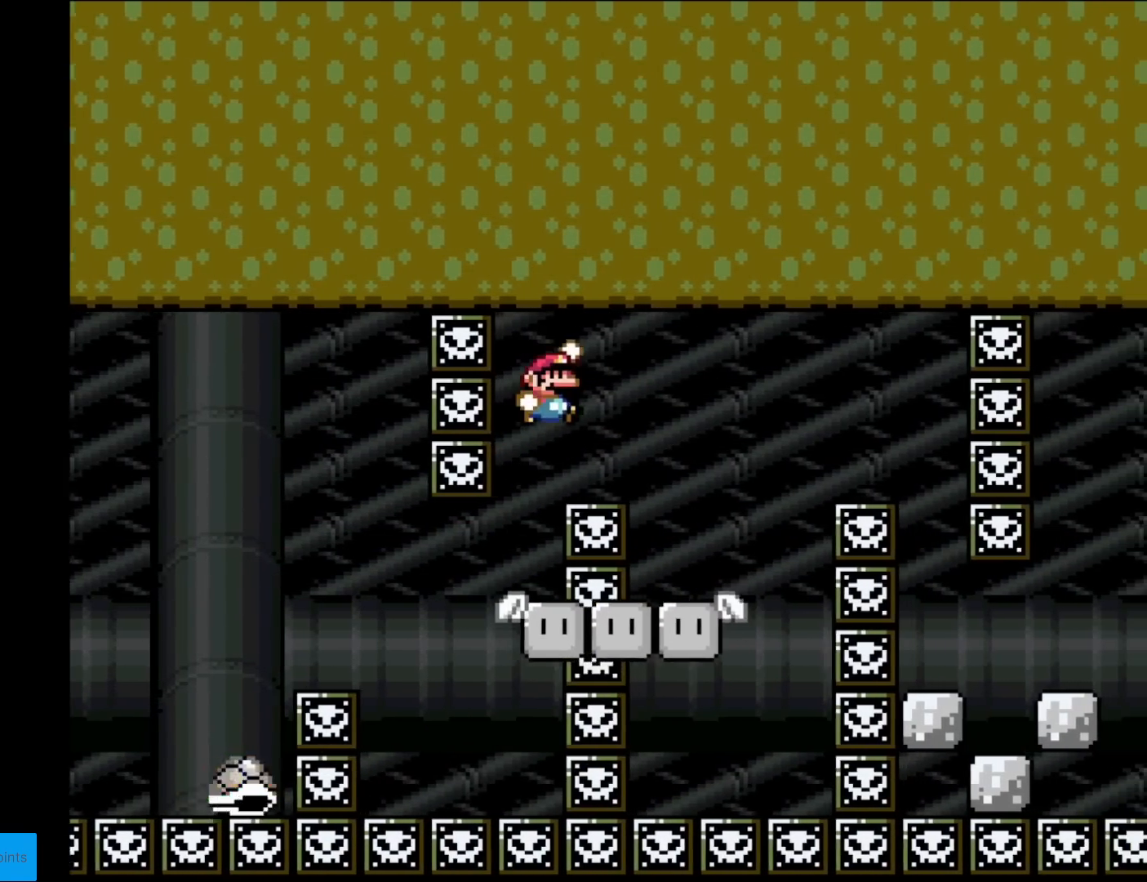
{"buttons": ["X"], "events": [[133, "B", "up"], [150, "Y", "up"], [166, "X", "down"], [283, "DPAD_RIGHT", "up"], [283, "DPAD_UP", "down"], [300, "DPAD_UP", "up"], [317, "DPAD_LEFT", "down"], [383, "DPAD_LEFT", "up"]]}
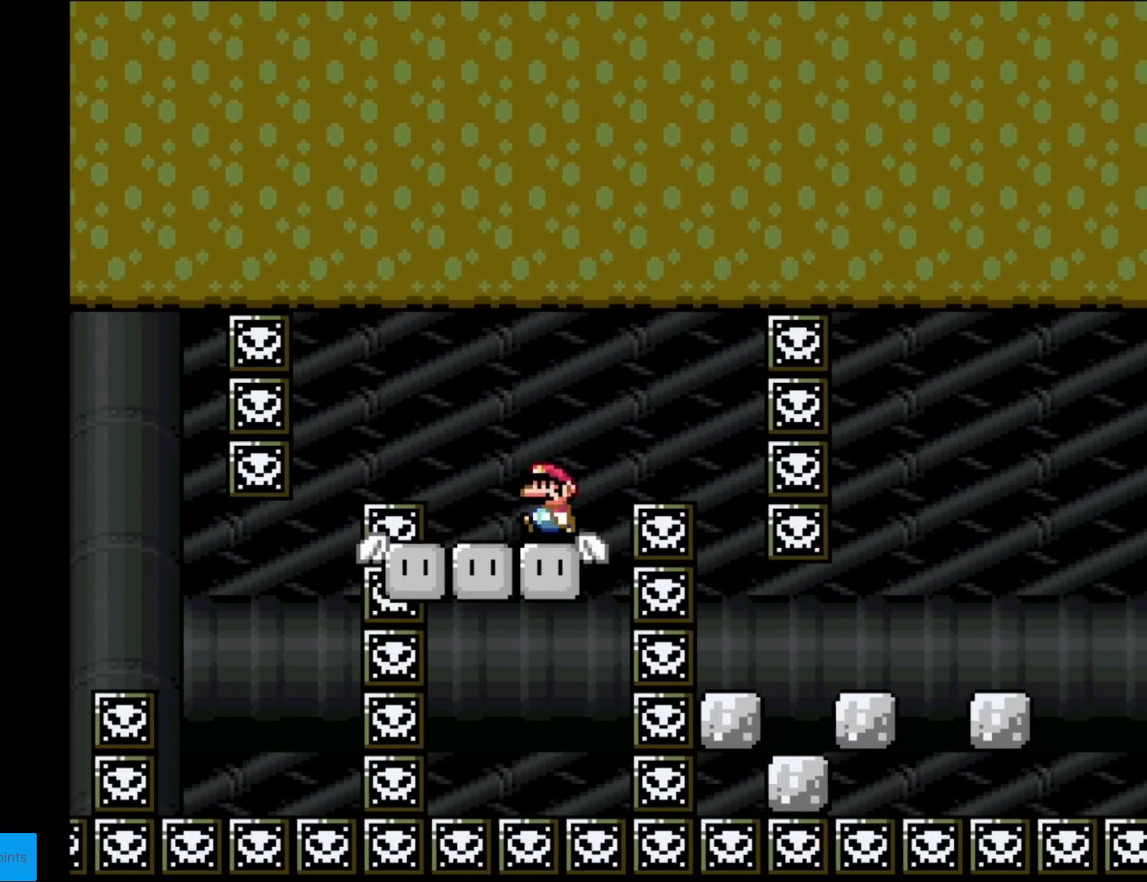
{"buttons": ["X", "DPAD_RIGHT"], "events": [[267, "DPAD_RIGHT", "down"], [317, "A", "down"], [434, "A", "up"]]}
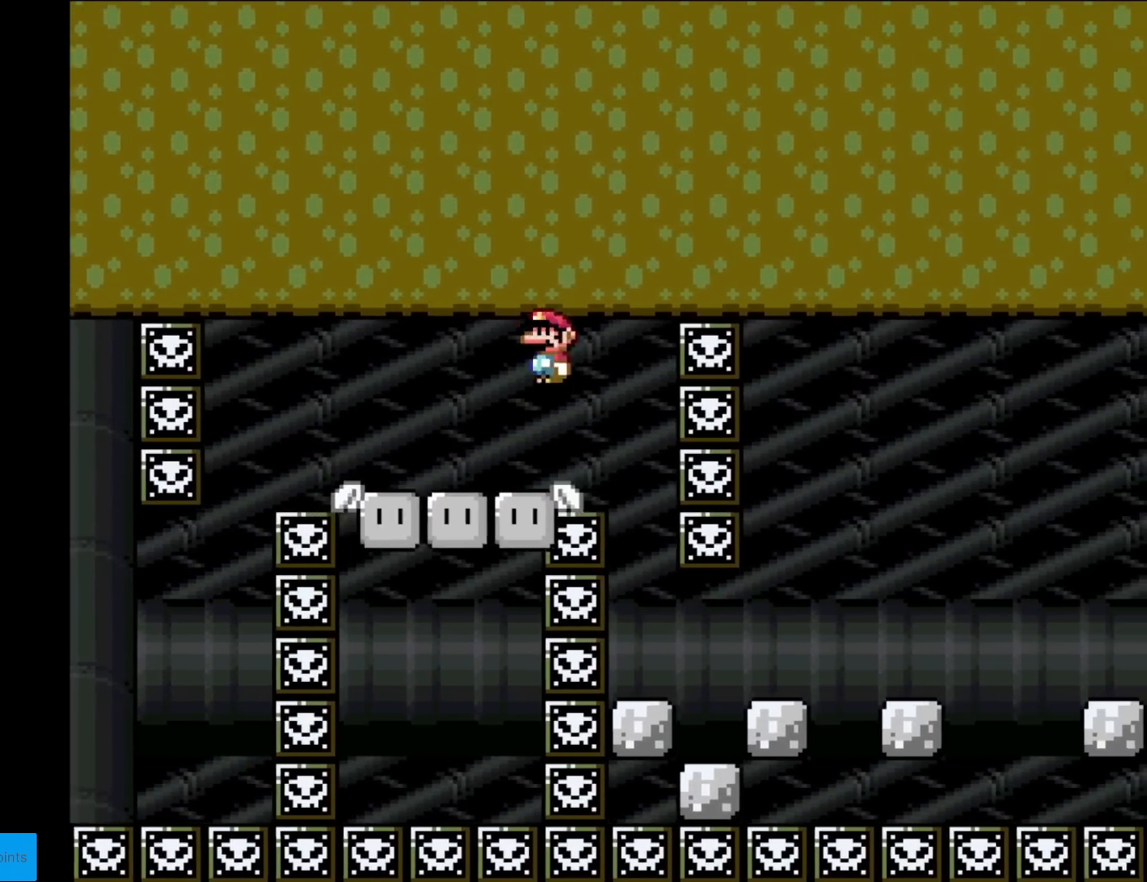
{"buttons": ["A", "X"], "events": [[50, "A", "down"], [133, "DPAD_RIGHT", "up"], [150, "DPAD_LEFT", "down"], [250, "DPAD_LEFT", "up"]]}
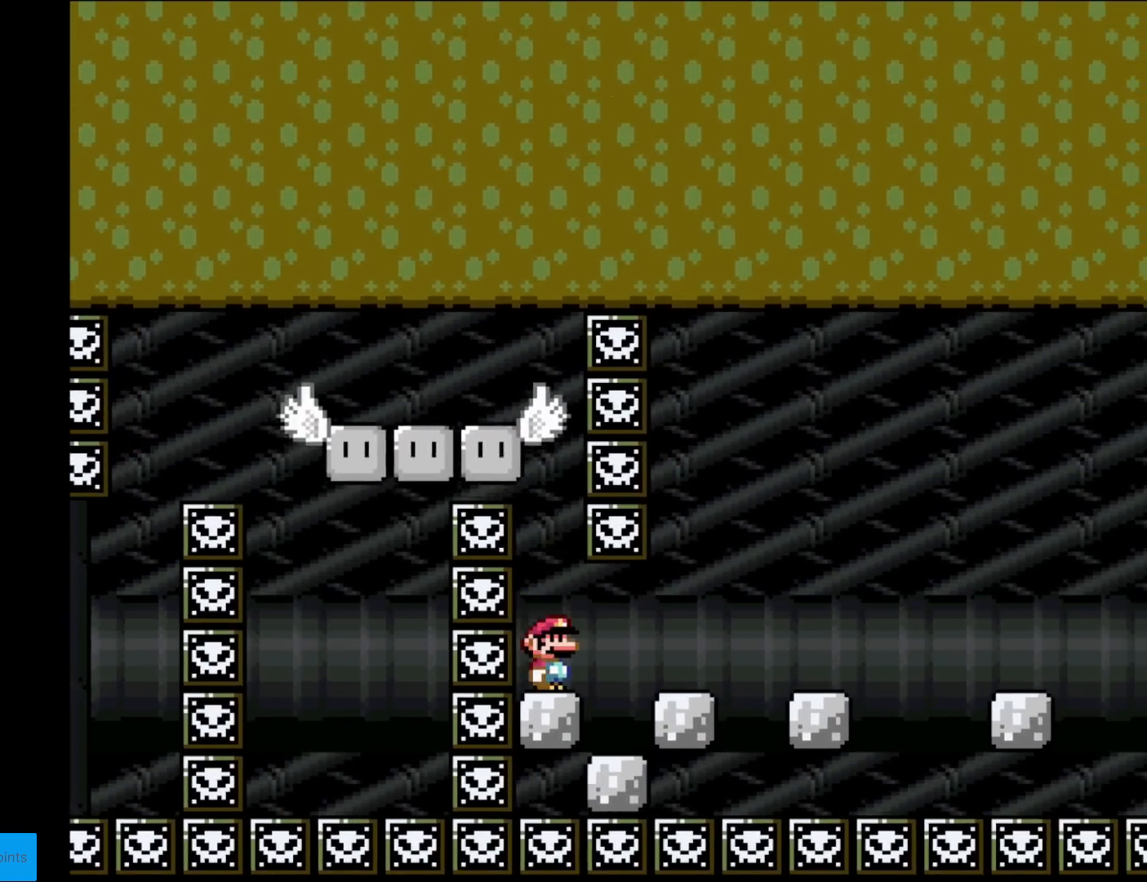
{"buttons": ["A", "X", "DPAD_RIGHT"], "events": [[351, "DPAD_RIGHT", "down"]]}
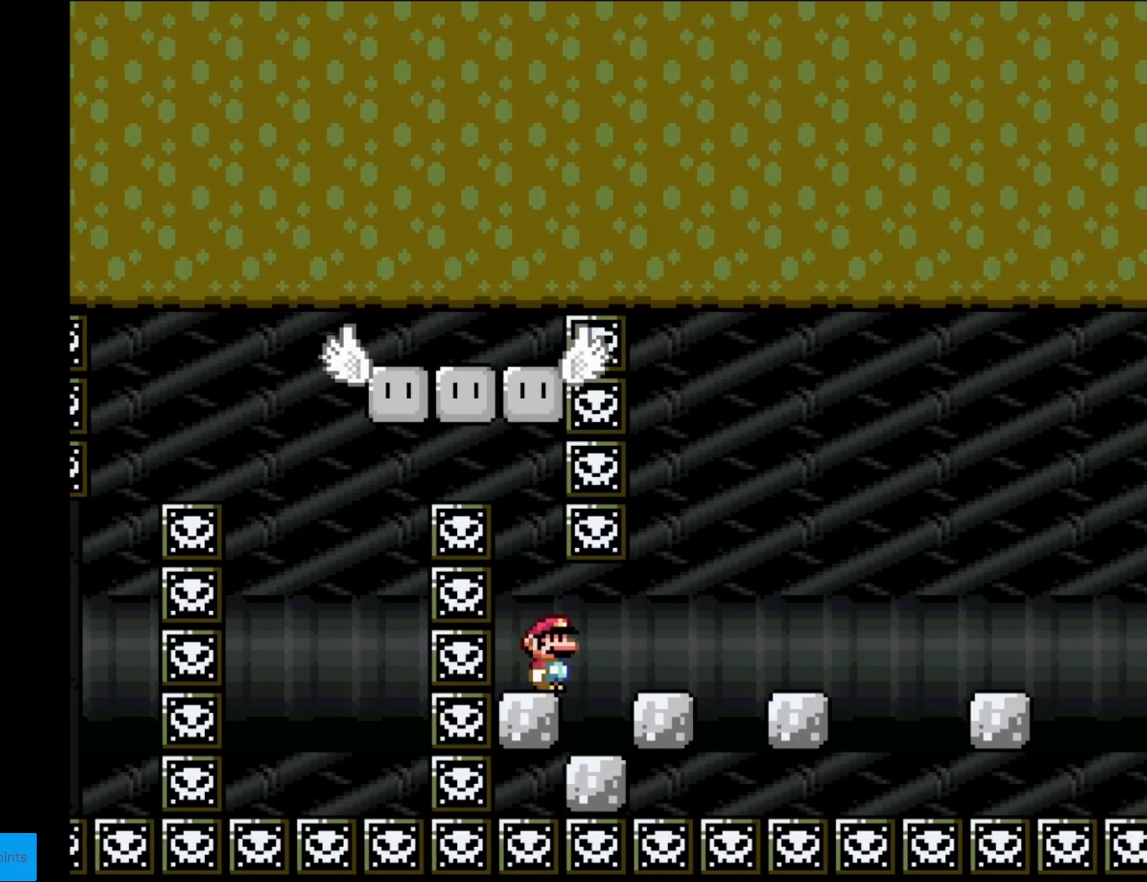
{"buttons": ["A", "X"], "events": [[233, "DPAD_RIGHT", "up"], [250, "DPAD_LEFT", "down"], [350, "DPAD_LEFT", "up"]]}
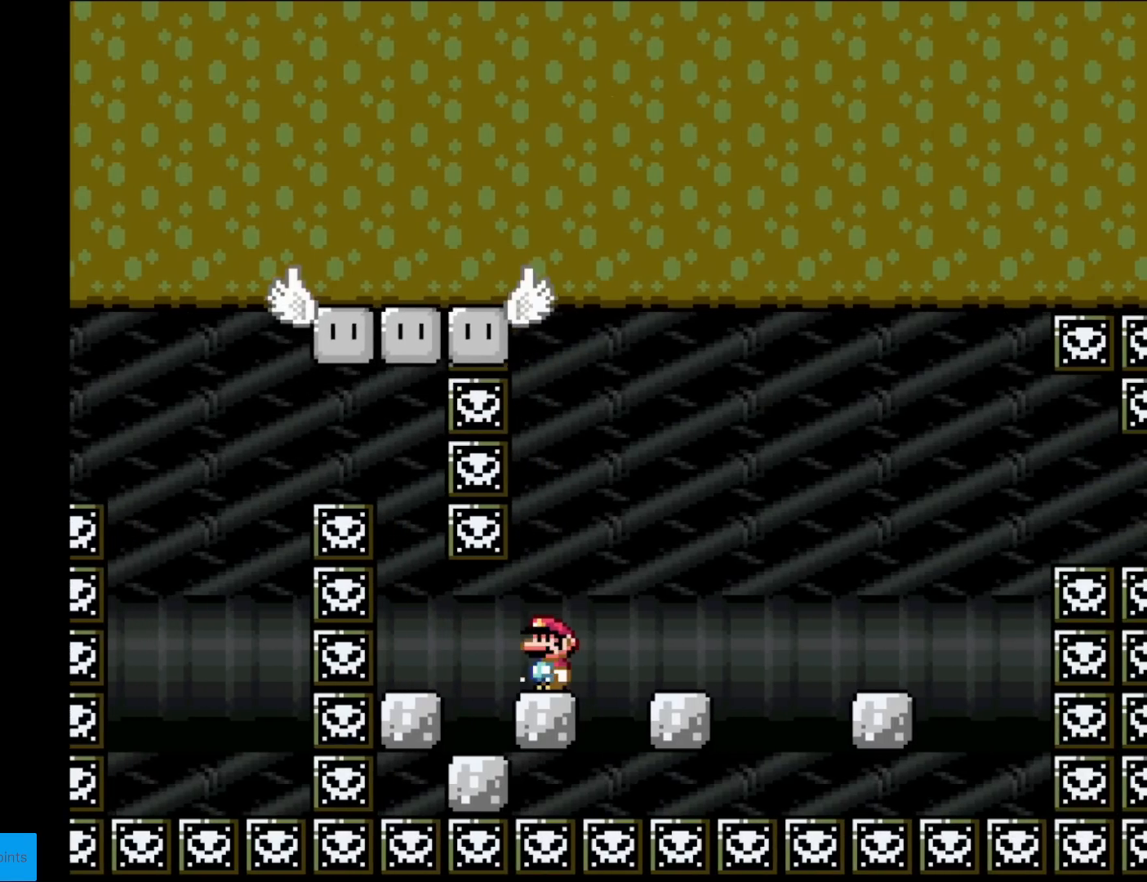
{"buttons": ["X", "DPAD_RIGHT"], "events": [[117, "A", "up"], [367, "DPAD_RIGHT", "down"], [417, "A", "down"], [468, "A", "up"]]}
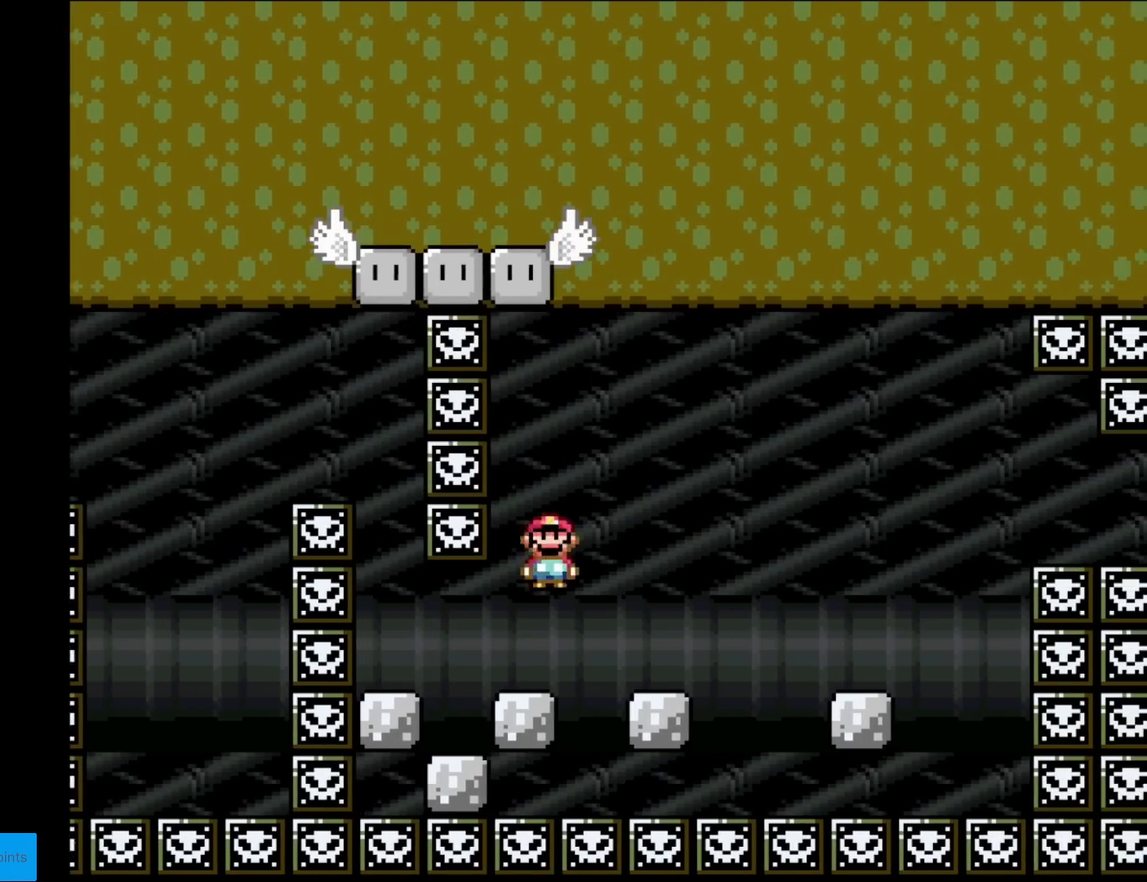
{"buttons": ["A", "X", "DPAD_RIGHT"], "events": [[117, "DPAD_RIGHT", "up"], [400, "A", "down"], [467, "DPAD_RIGHT", "down"]]}
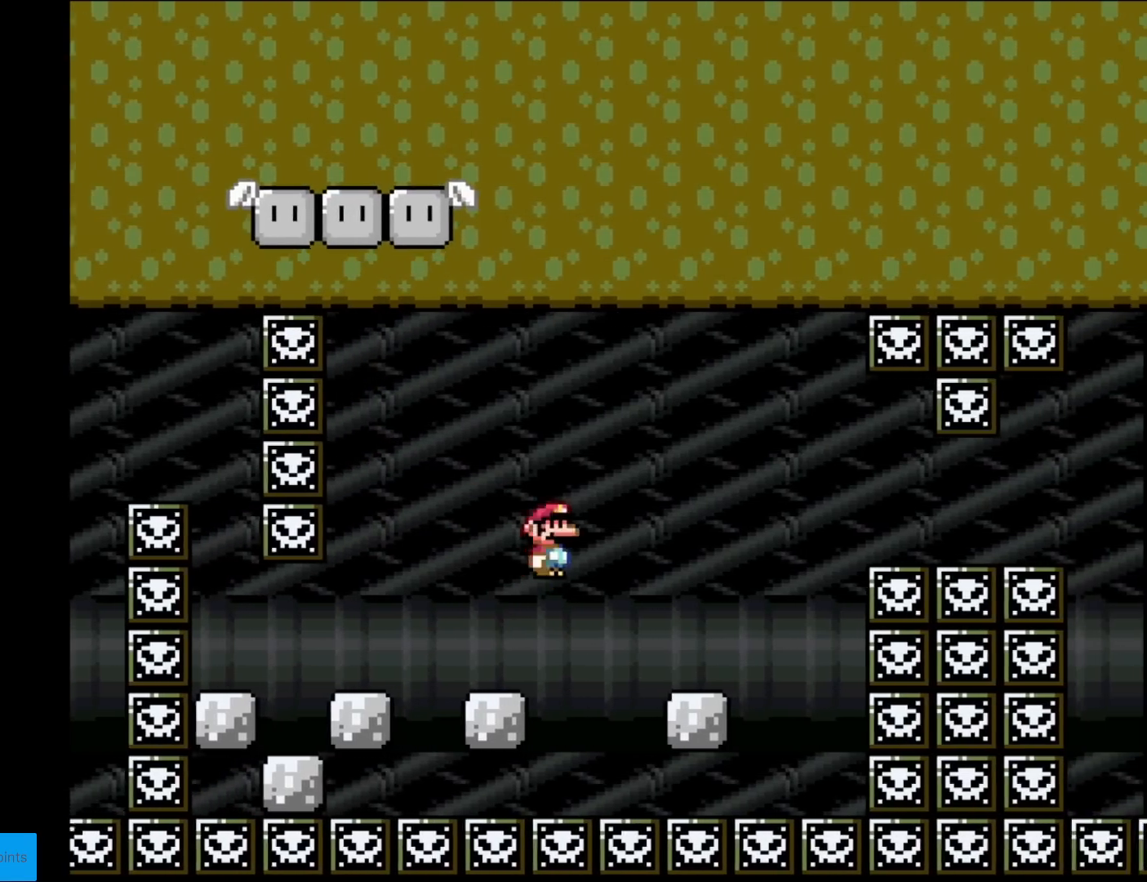
{"buttons": ["Y"], "events": [[17, "A", "up"], [251, "DPAD_RIGHT", "up"], [284, "DPAD_LEFT", "down"], [384, "X", "up"], [401, "Y", "down"], [434, "DPAD_LEFT", "up"]]}
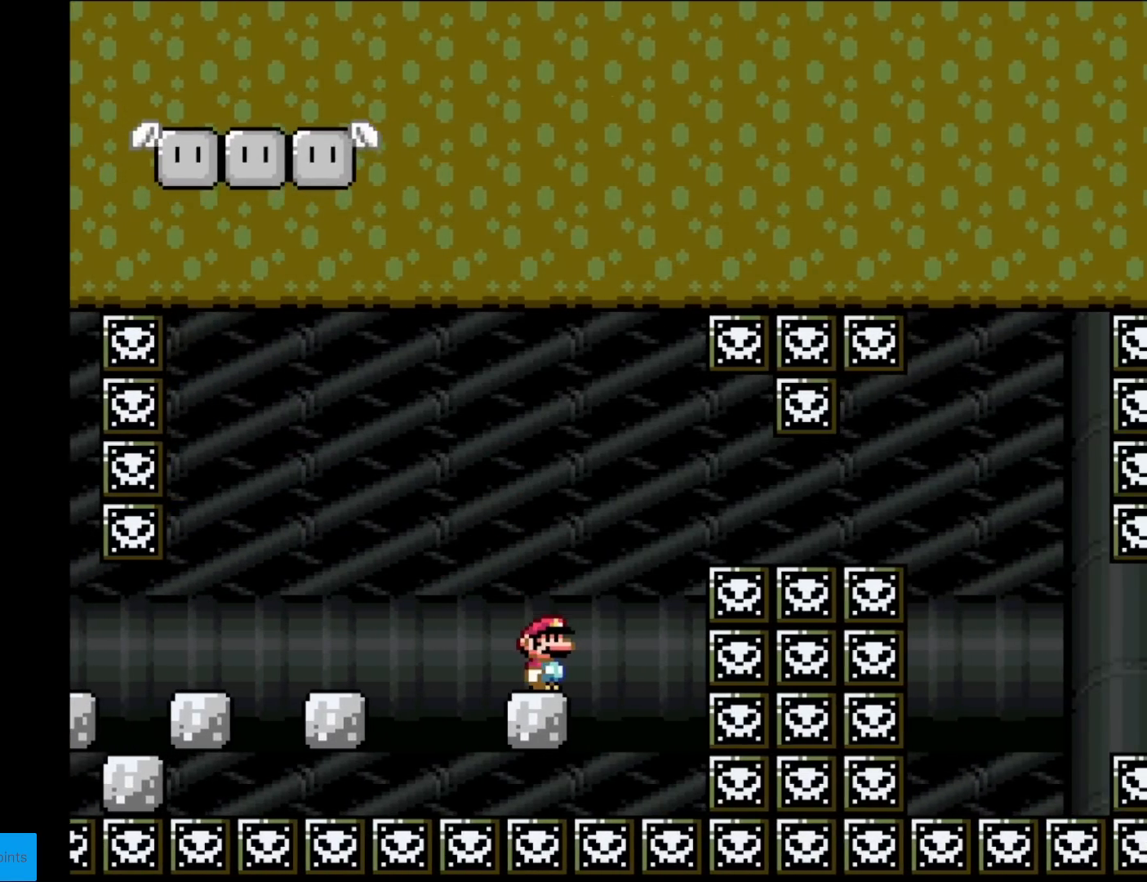
{"buttons": ["Y"], "events": []}
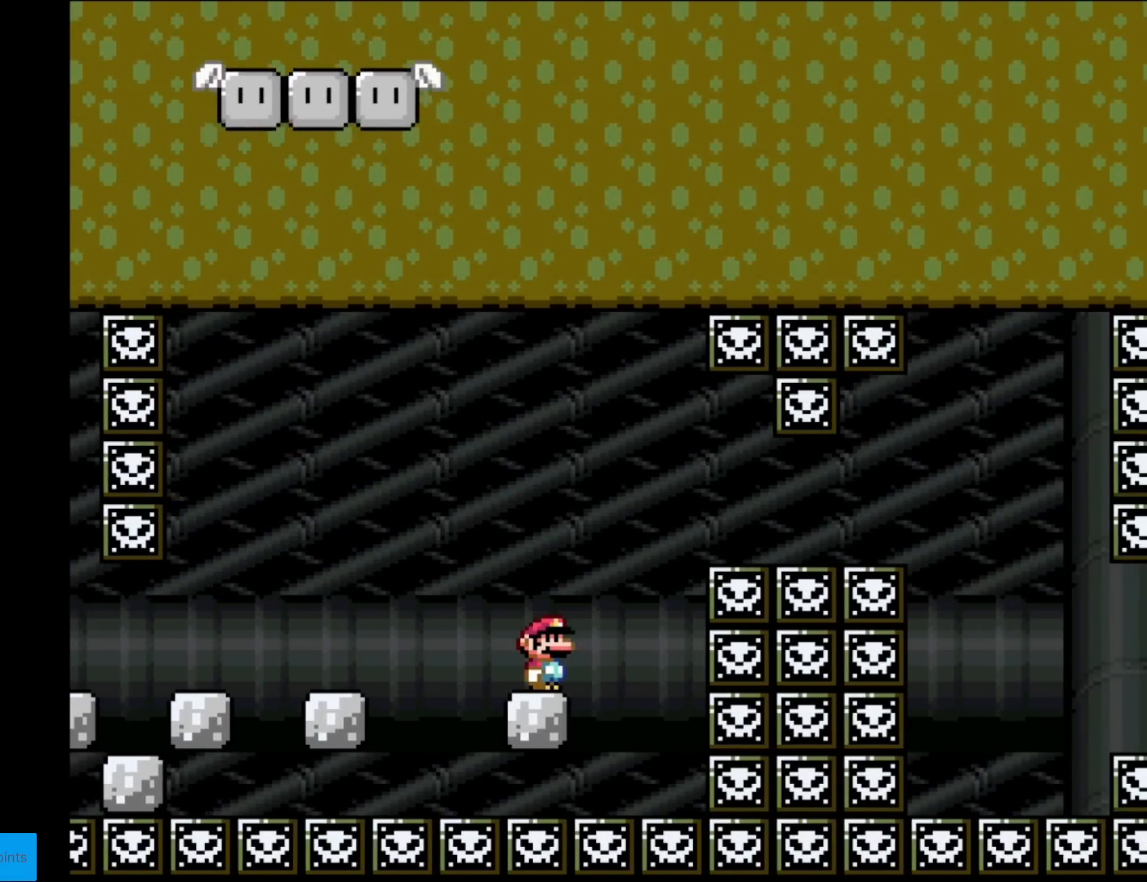
{"buttons": ["Y"], "events": []}
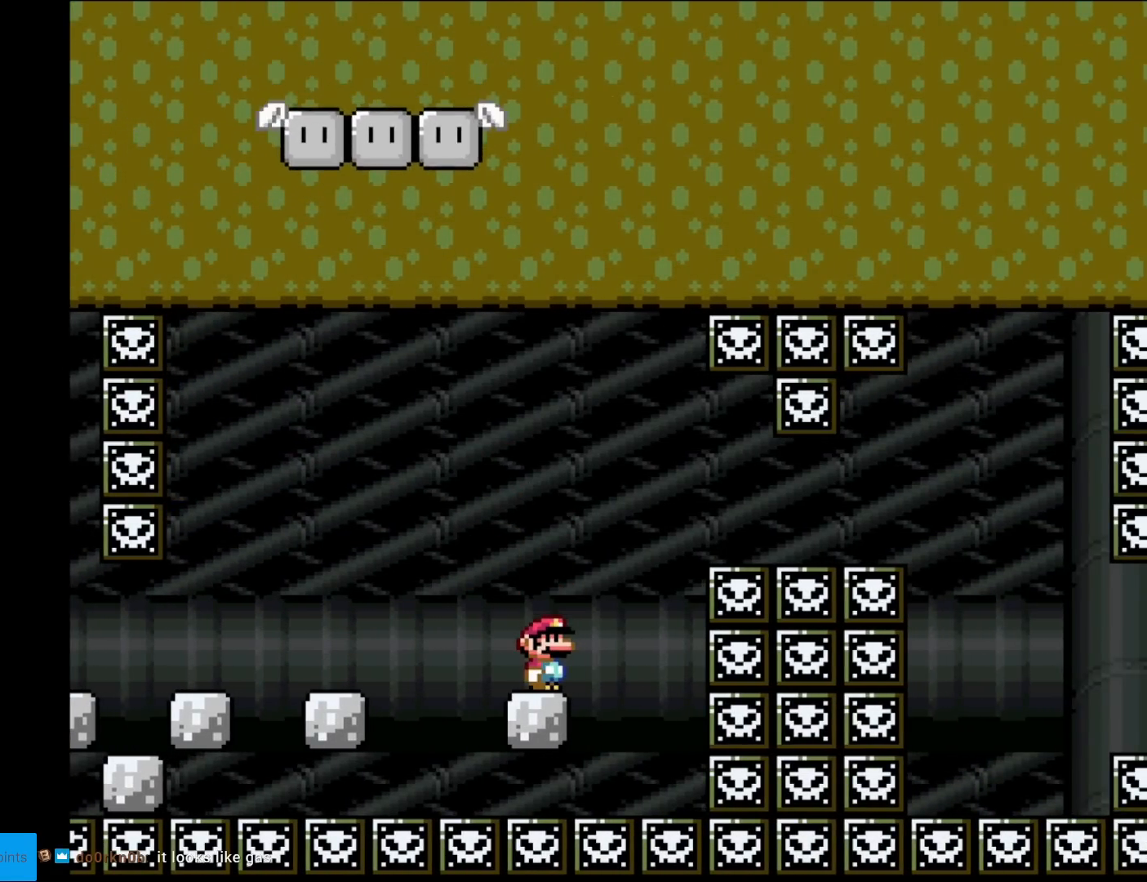
{"buttons": ["Y"], "events": []}
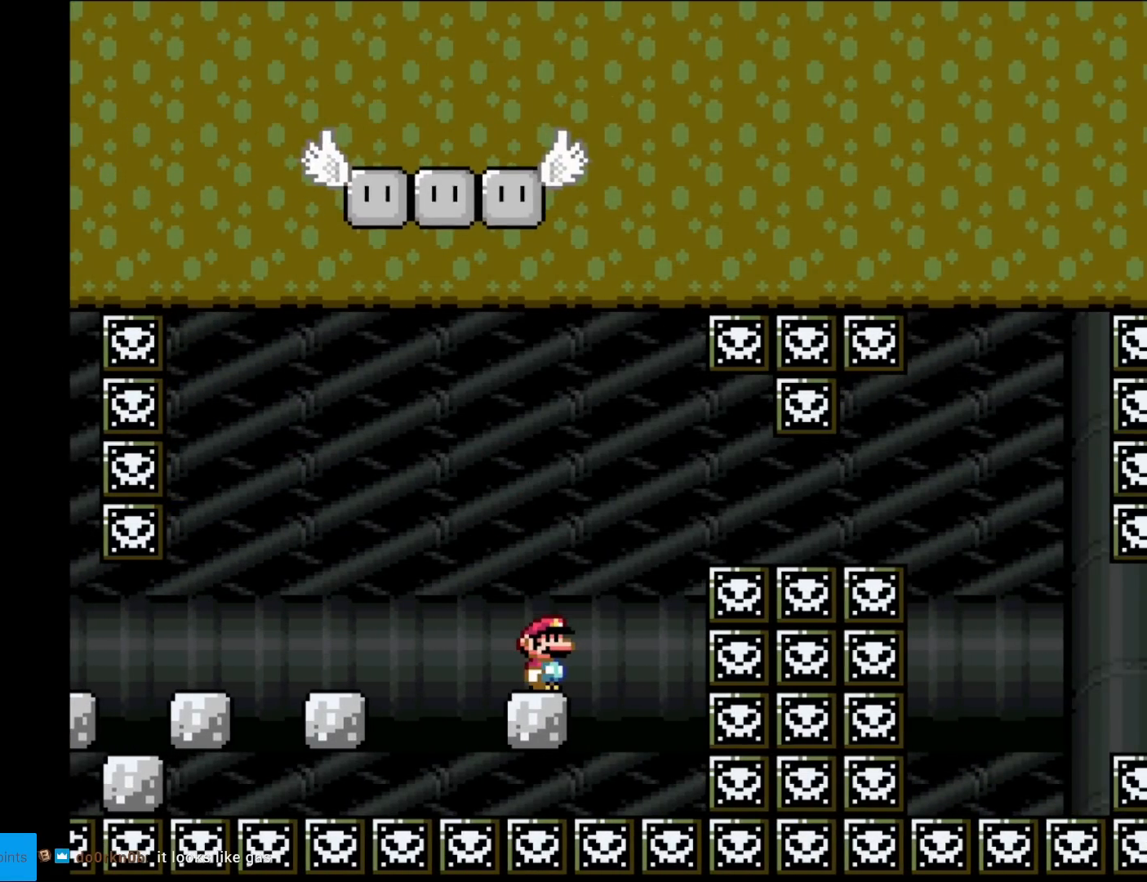
{"buttons": ["Y"], "events": []}
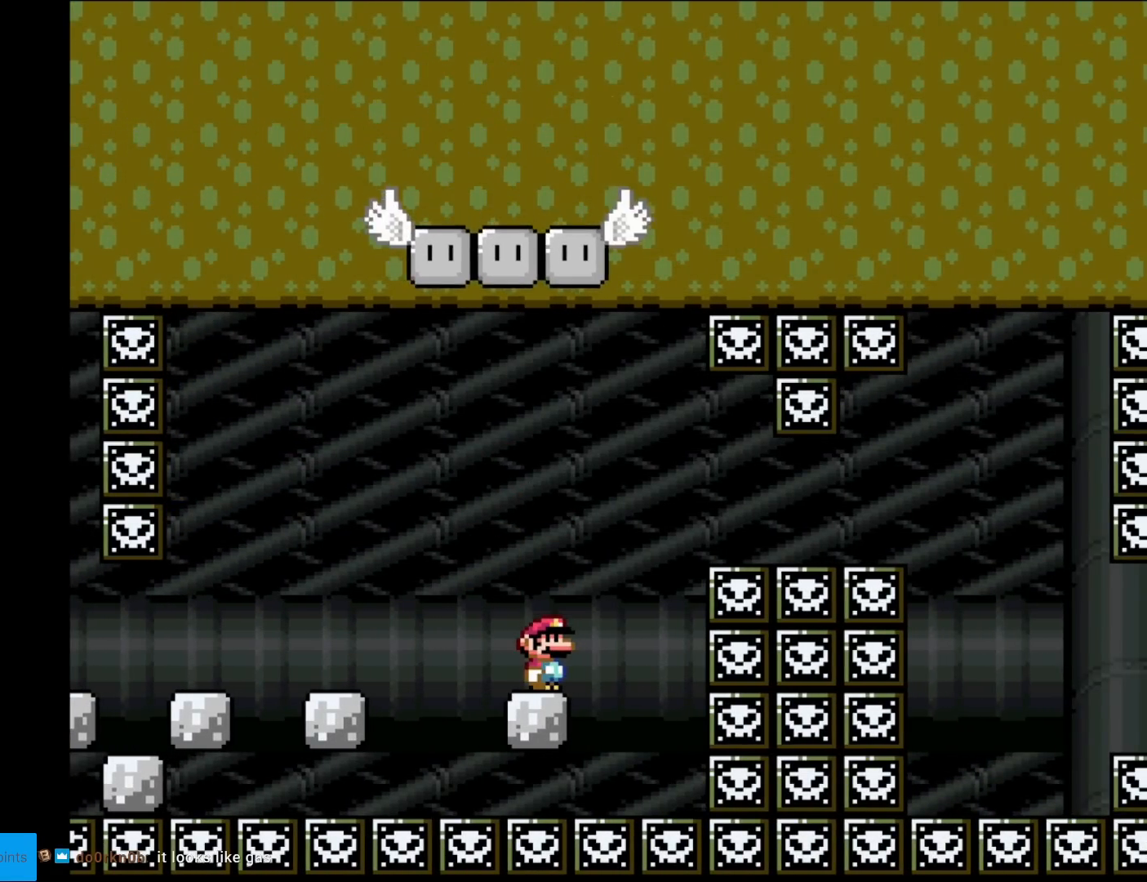
{"buttons": ["Y"], "events": []}
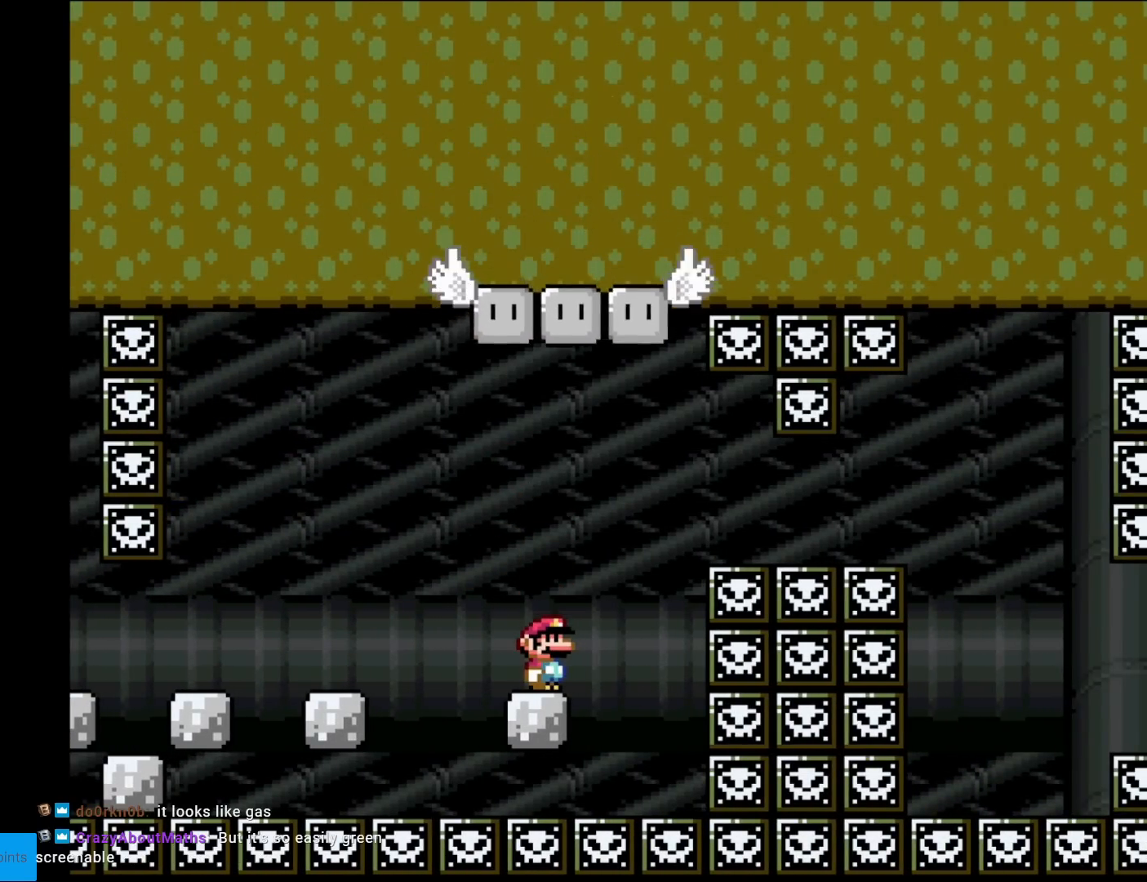
{"buttons": ["Y", "DPAD_LEFT"], "events": [[451, "DPAD_LEFT", "down"]]}
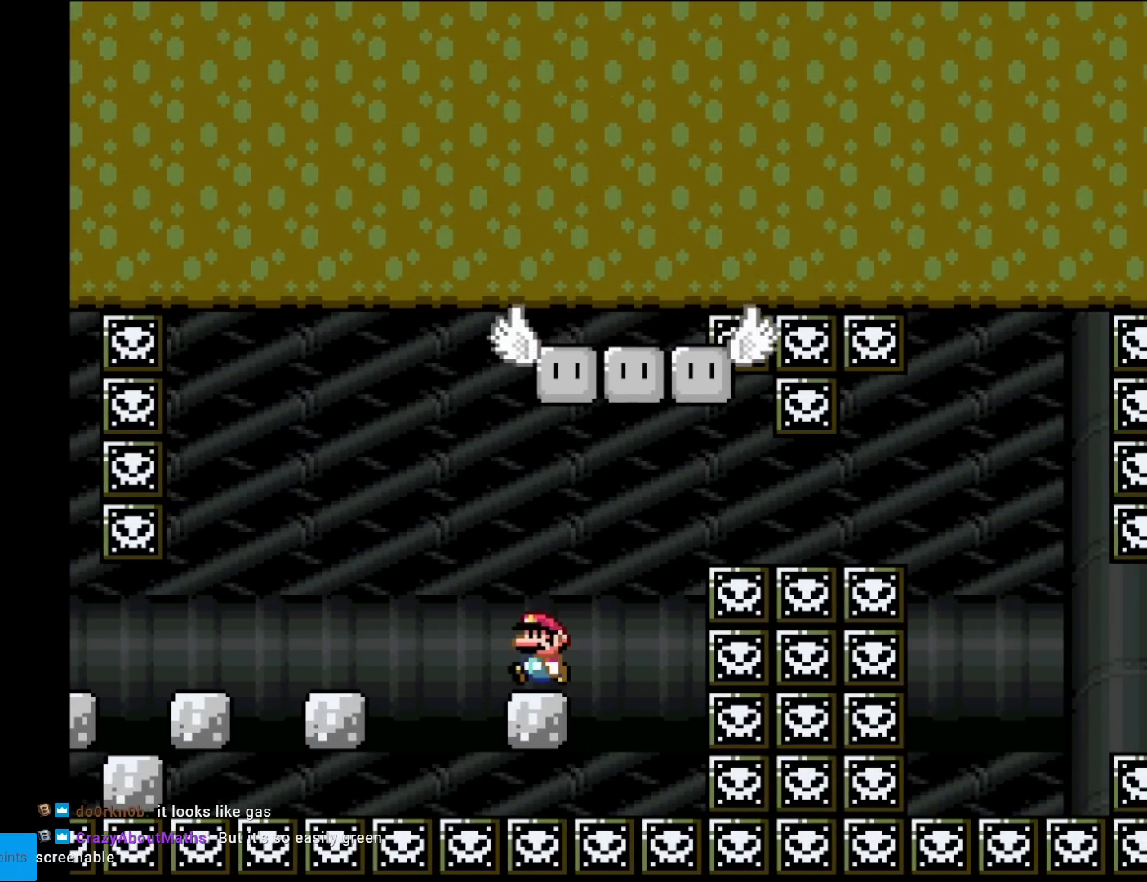
{"buttons": ["B", "Y", "DPAD_LEFT"], "events": [[83, "DPAD_LEFT", "up"], [250, "DPAD_RIGHT", "down"], [417, "B", "down"], [467, "DPAD_RIGHT", "up"], [484, "DPAD_UP", "down"], [500, "DPAD_LEFT", "down"], [500, "DPAD_UP", "up"]]}
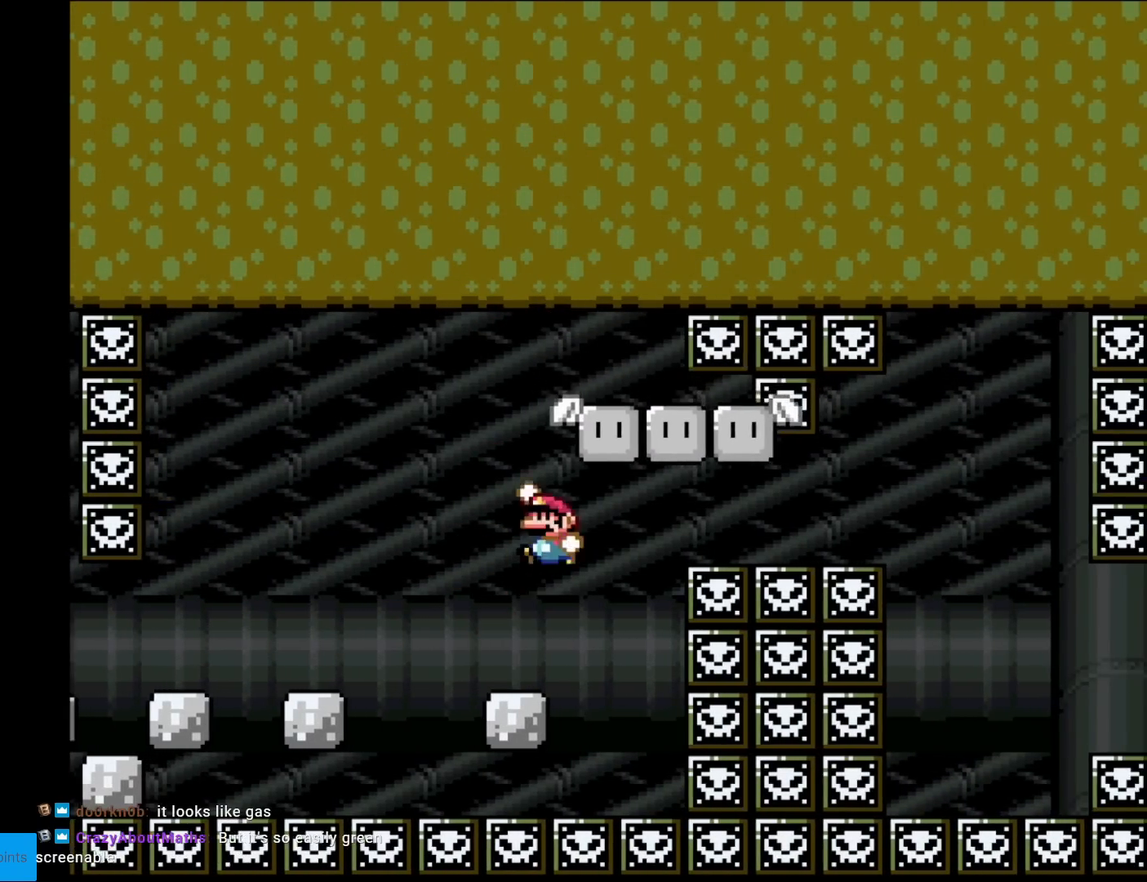
{"buttons": ["B", "Y"], "events": [[67, "DPAD_LEFT", "up"], [84, "DPAD_RIGHT", "down"], [251, "DPAD_RIGHT", "up"]]}
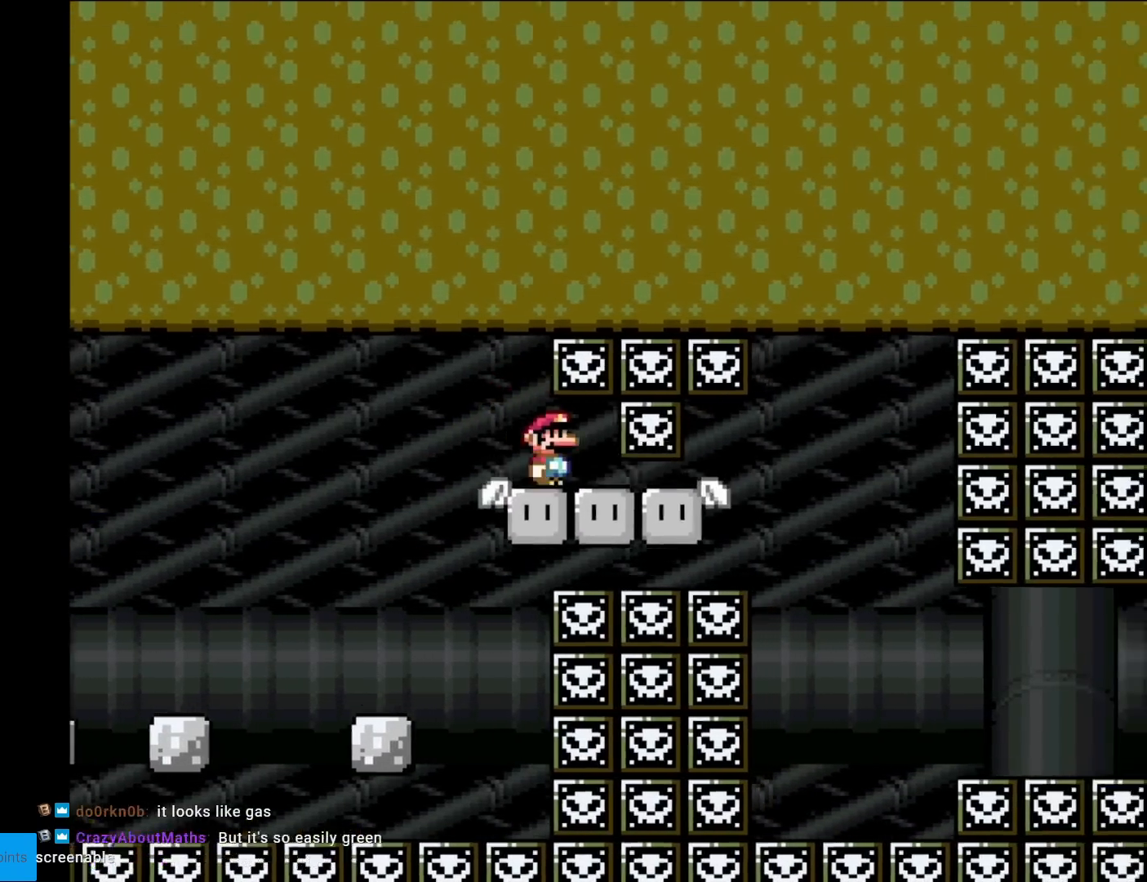
{"buttons": ["Y", "DPAD_RIGHT"], "events": [[50, "DPAD_LEFT", "down"], [150, "DPAD_LEFT", "up"], [200, "DPAD_RIGHT", "down"], [500, "B", "up"]]}
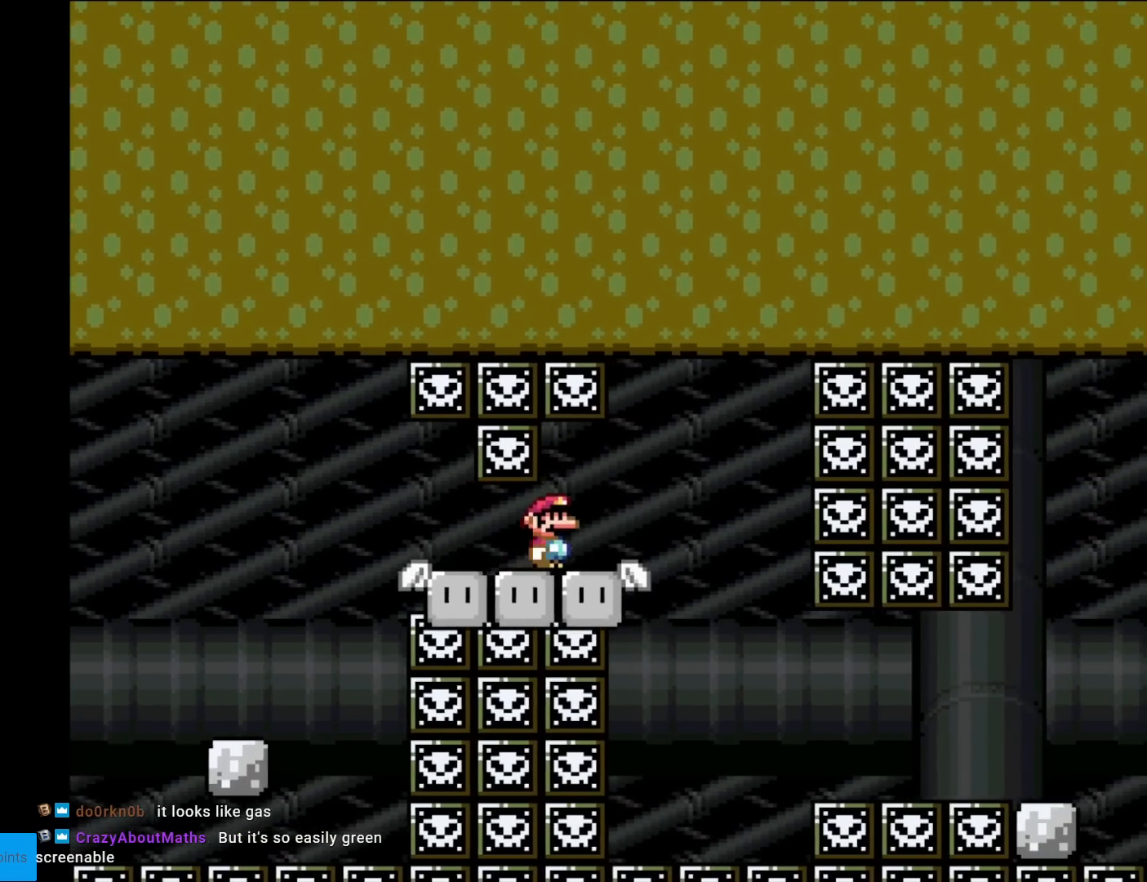
{"buttons": ["A", "X", "DPAD_LEFT"], "events": [[84, "Y", "up"], [101, "A", "down"], [101, "X", "down"], [201, "A", "up"], [284, "DPAD_LEFT", "down"], [284, "DPAD_RIGHT", "up"], [334, "A", "down"]]}
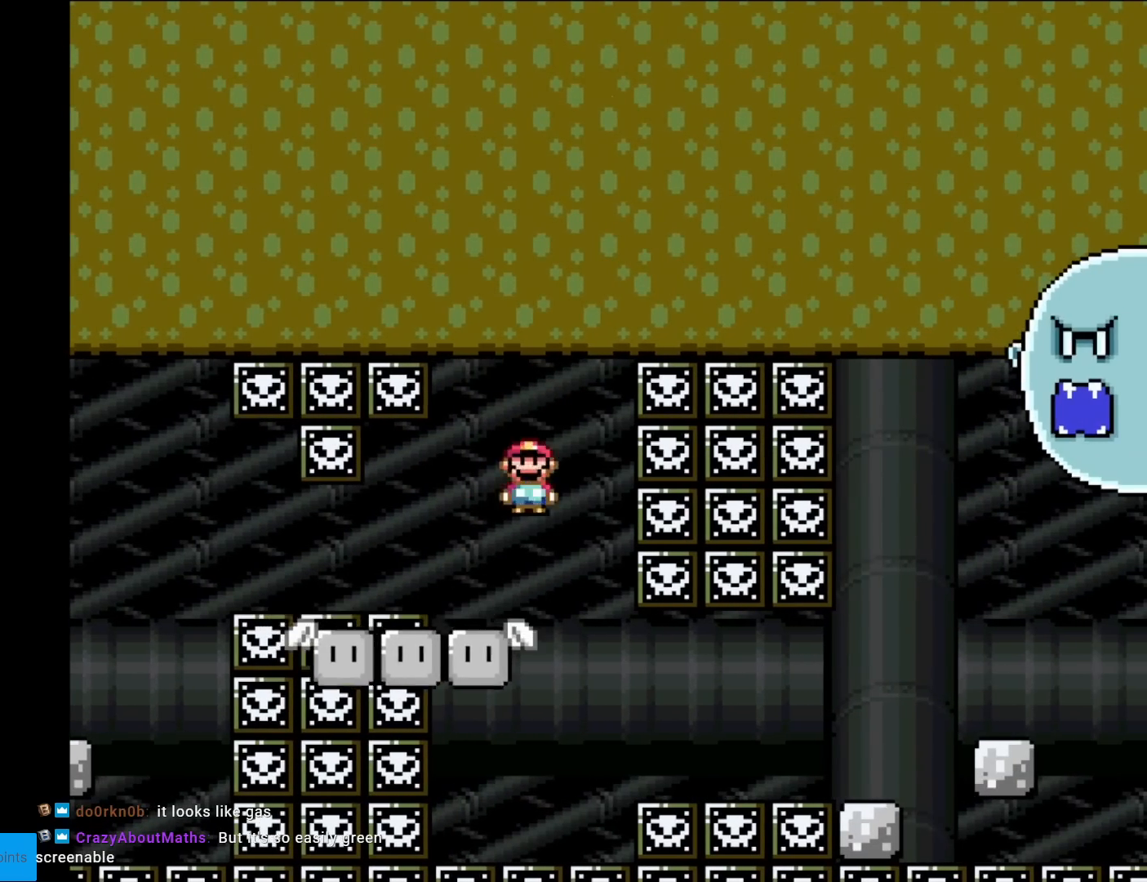
{"buttons": ["Y"], "events": [[133, "DPAD_LEFT", "up"], [133, "DPAD_RIGHT", "down"], [167, "A", "up"], [233, "X", "up"], [250, "DPAD_RIGHT", "up"], [250, "DPAD_UP", "down"], [250, "Y", "down"], [267, "DPAD_LEFT", "down"], [267, "DPAD_UP", "up"], [500, "DPAD_LEFT", "up"]]}
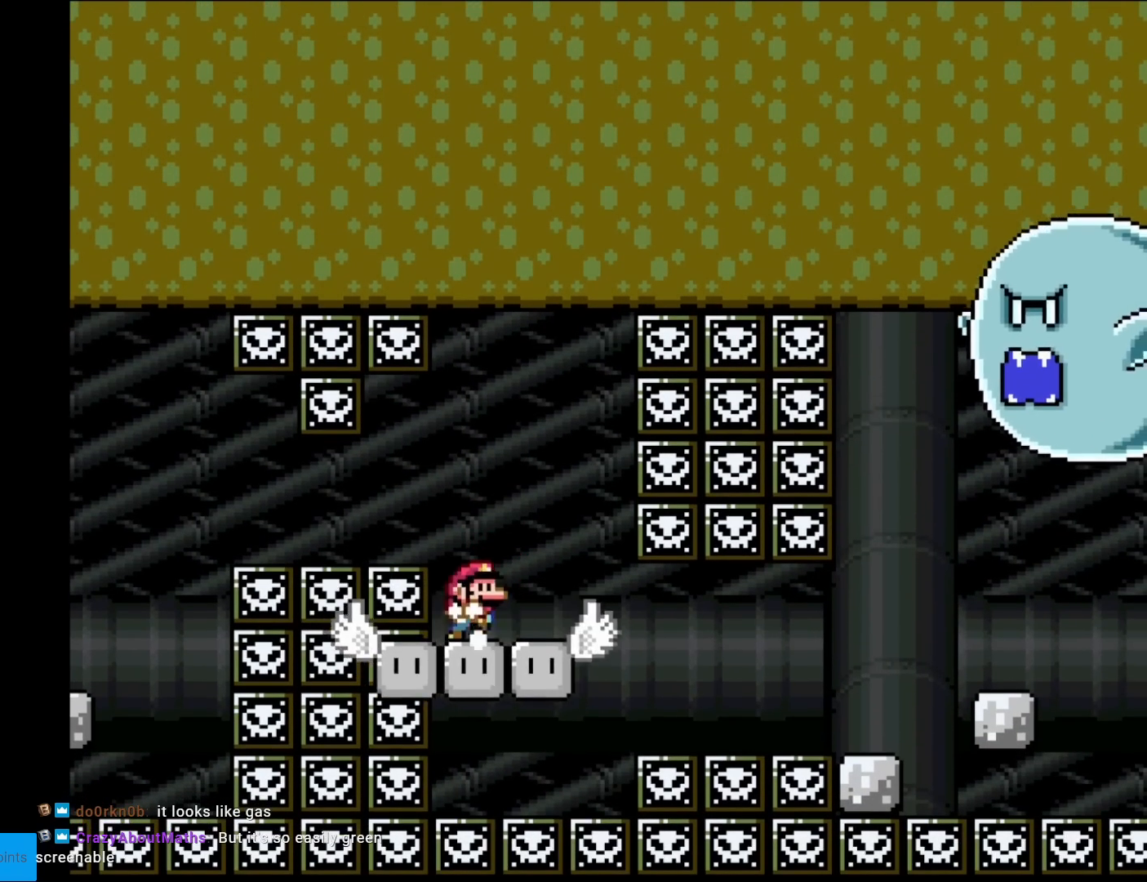
{"buttons": ["X"], "events": [[17, "DPAD_RIGHT", "down"], [151, "DPAD_RIGHT", "up"], [151, "DPAD_UP", "down"], [167, "DPAD_LEFT", "down"], [167, "DPAD_UP", "up"], [184, "X", "down"], [184, "Y", "up"], [401, "DPAD_LEFT", "up"], [401, "DPAD_RIGHT", "down"], [501, "DPAD_RIGHT", "up"]]}
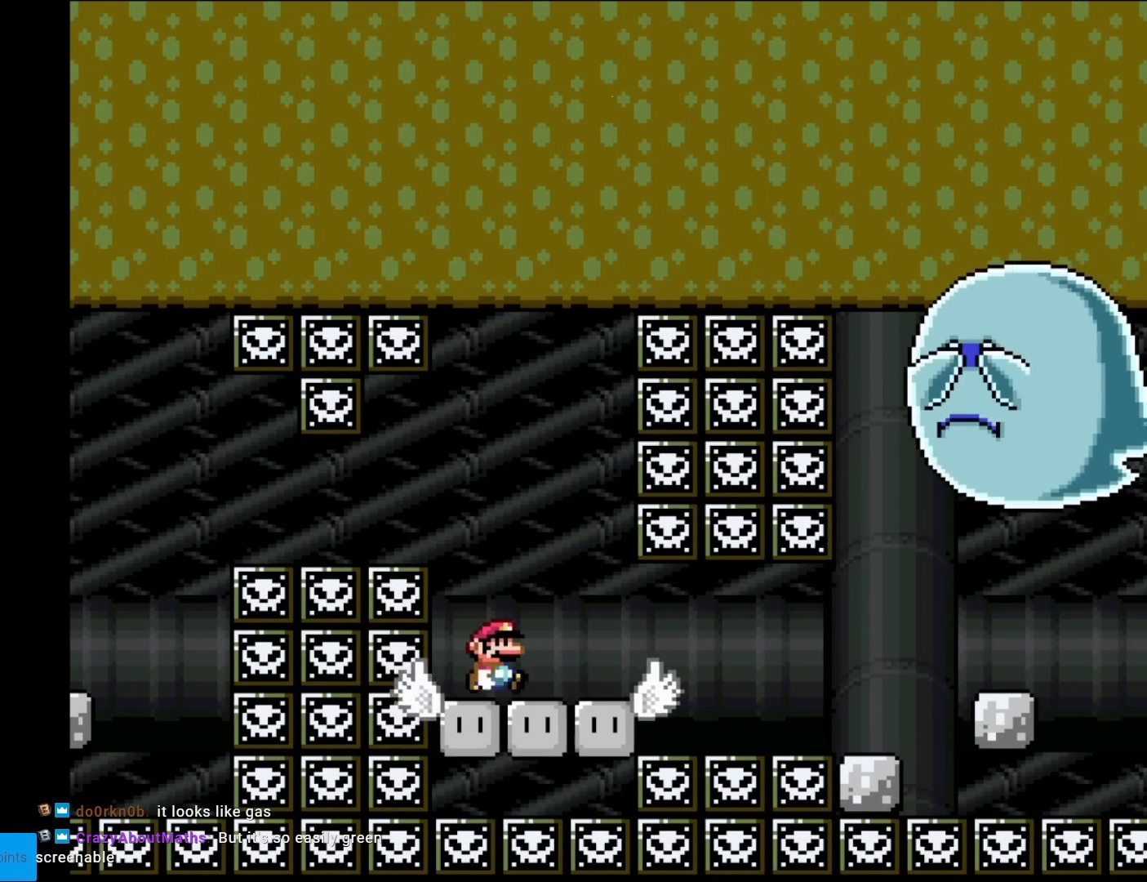
{"buttons": ["X", "DPAD_RIGHT"], "events": [[367, "DPAD_RIGHT", "down"]]}
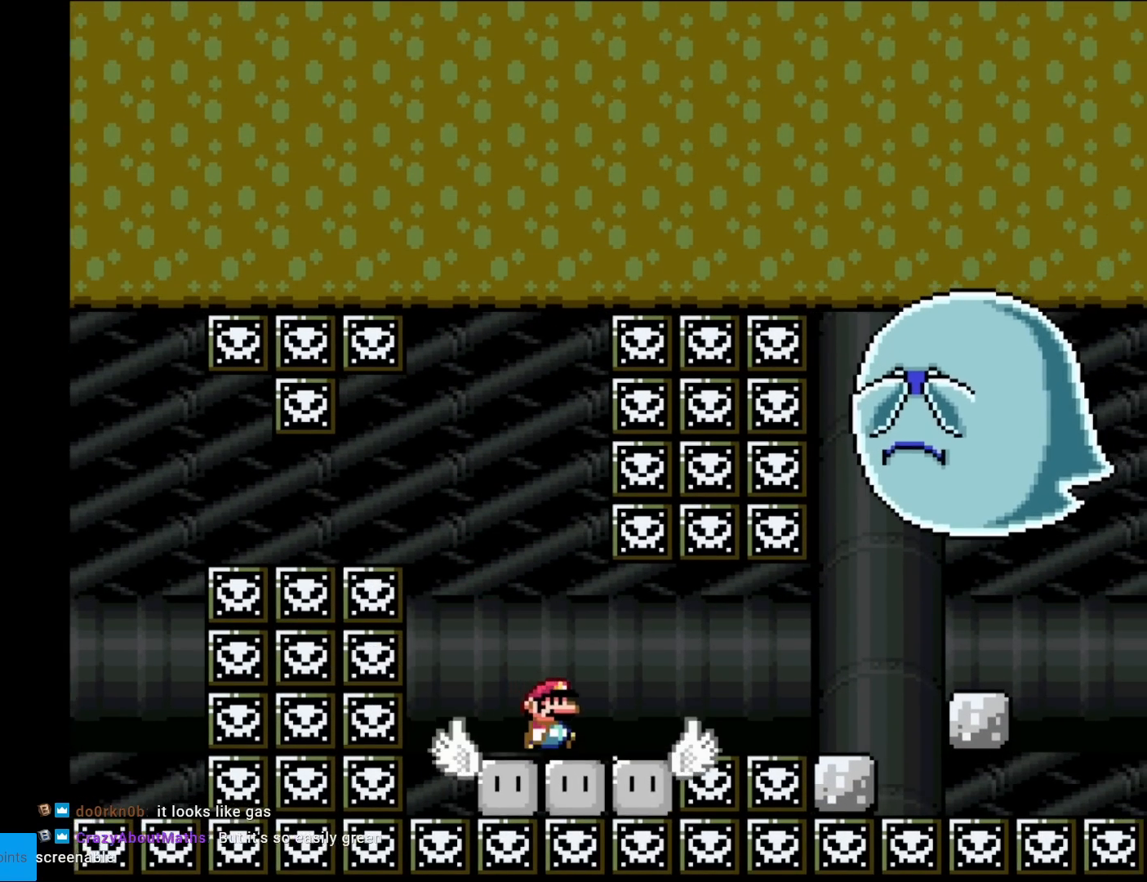
{"buttons": ["A", "X", "DPAD_RIGHT"], "events": [[67, "A", "down"], [84, "A", "up"], [251, "A", "down"]]}
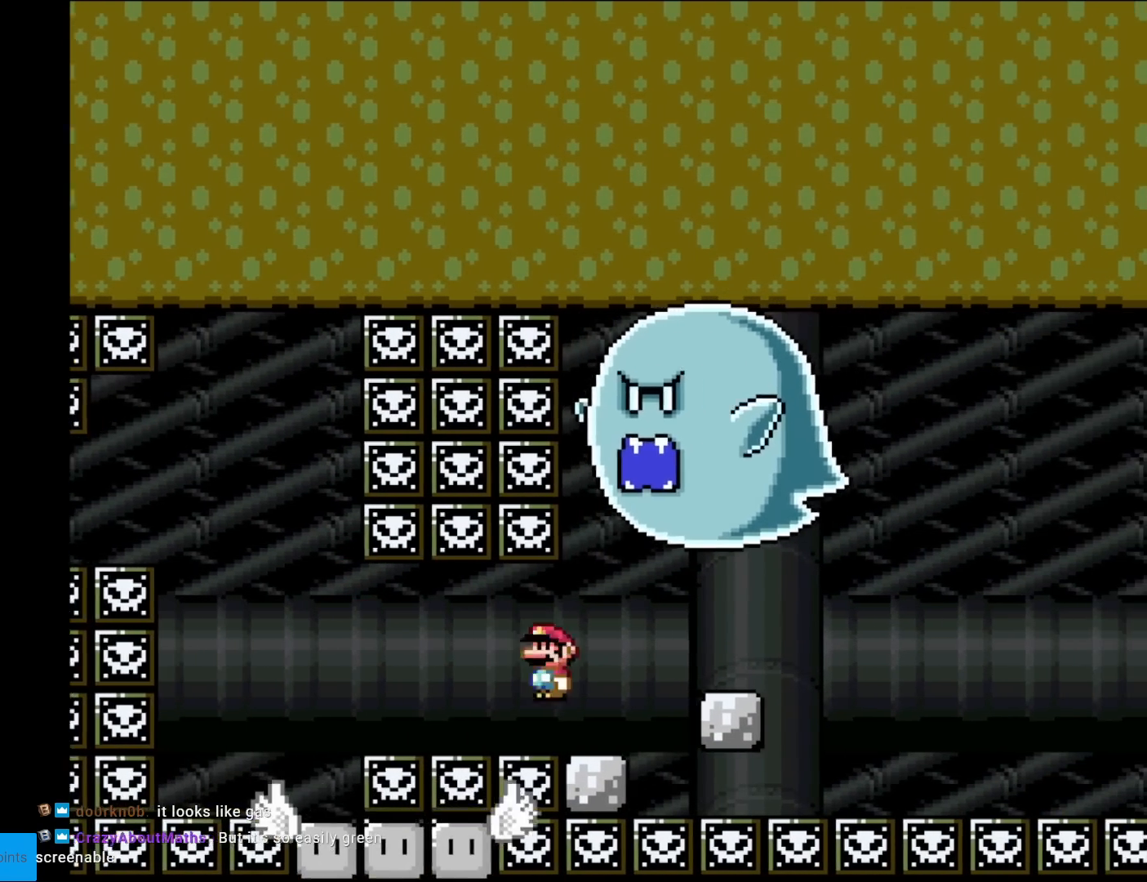
{"buttons": ["X", "DPAD_RIGHT"], "events": [[67, "DPAD_RIGHT", "up"], [67, "DPAD_UP", "down"], [83, "DPAD_LEFT", "down"], [83, "DPAD_UP", "up"], [117, "A", "up"], [217, "DPAD_LEFT", "up"], [334, "A", "down"], [334, "DPAD_RIGHT", "down"], [367, "A", "up"]]}
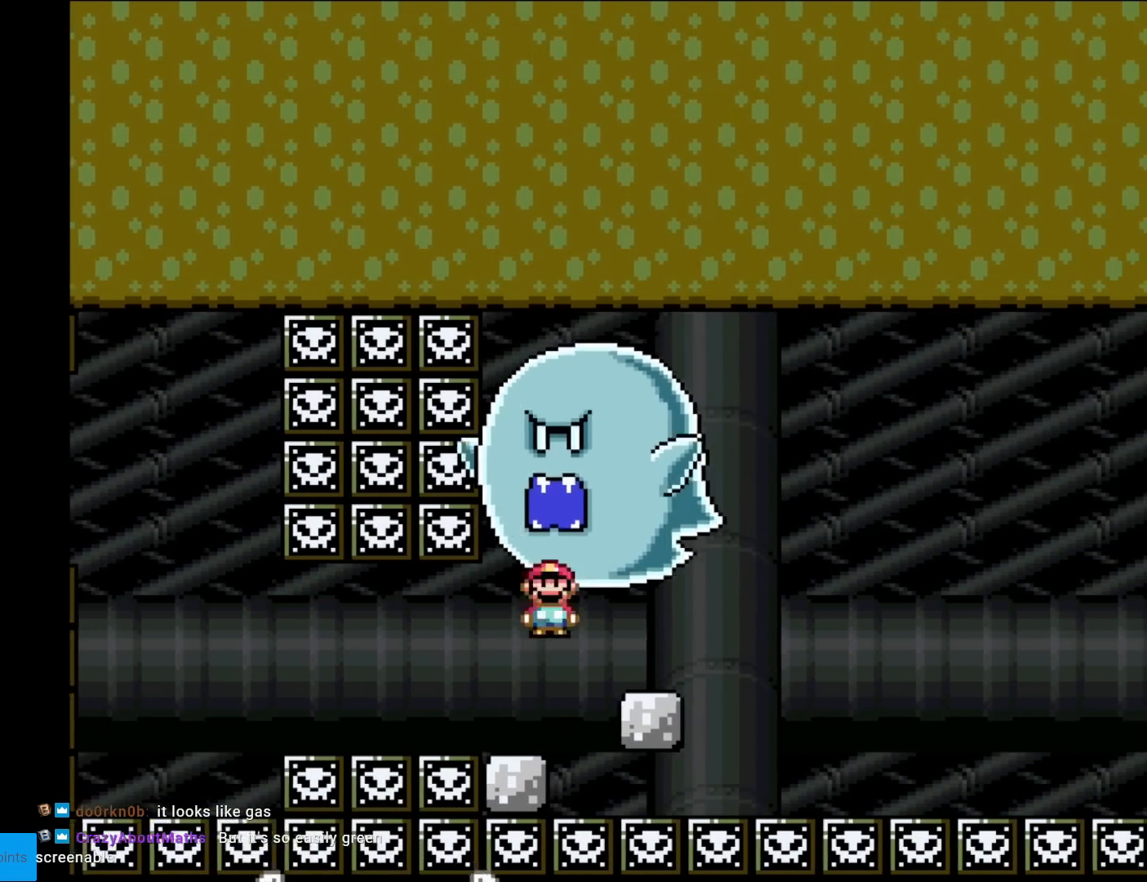
{"buttons": ["X", "DPAD_RIGHT"], "events": [[101, "A", "down"], [201, "DPAD_LEFT", "down"], [201, "DPAD_RIGHT", "up"], [351, "DPAD_LEFT", "up"], [367, "A", "up"], [468, "DPAD_RIGHT", "down"]]}
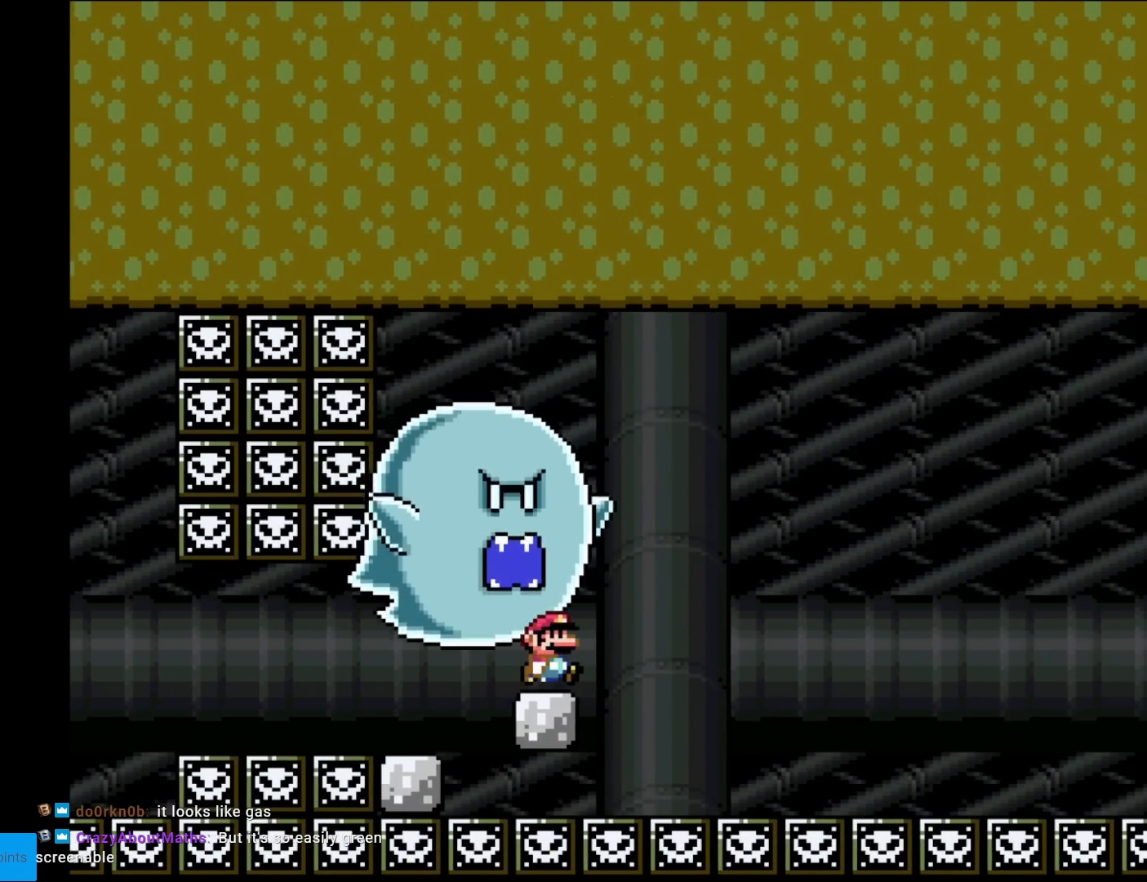
{"buttons": ["A", "X", "DPAD_RIGHT"], "events": [[183, "A", "down"], [267, "DPAD_LEFT", "down"], [267, "DPAD_RIGHT", "up"], [467, "DPAD_LEFT", "up"], [467, "DPAD_RIGHT", "down"]]}
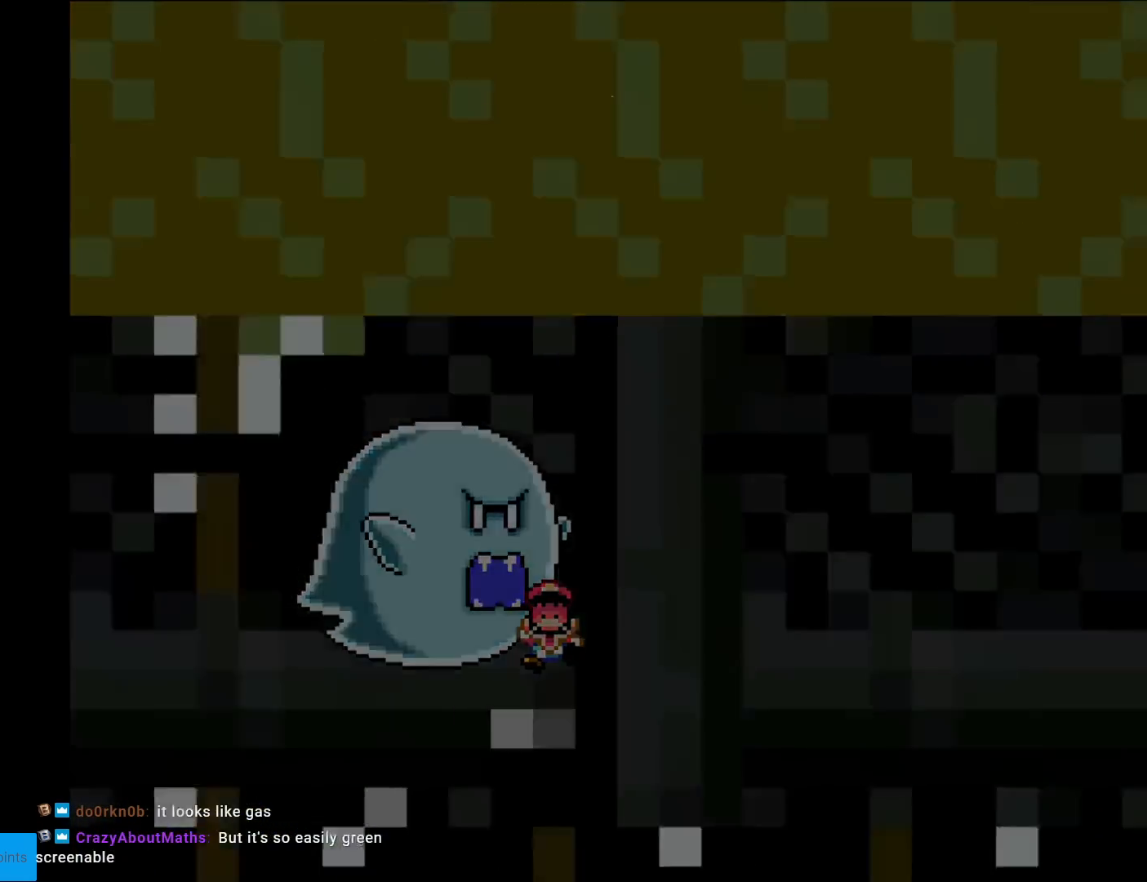
{"buttons": [], "events": [[101, "DPAD_RIGHT", "up"], [334, "A", "up"], [334, "X", "up"]]}
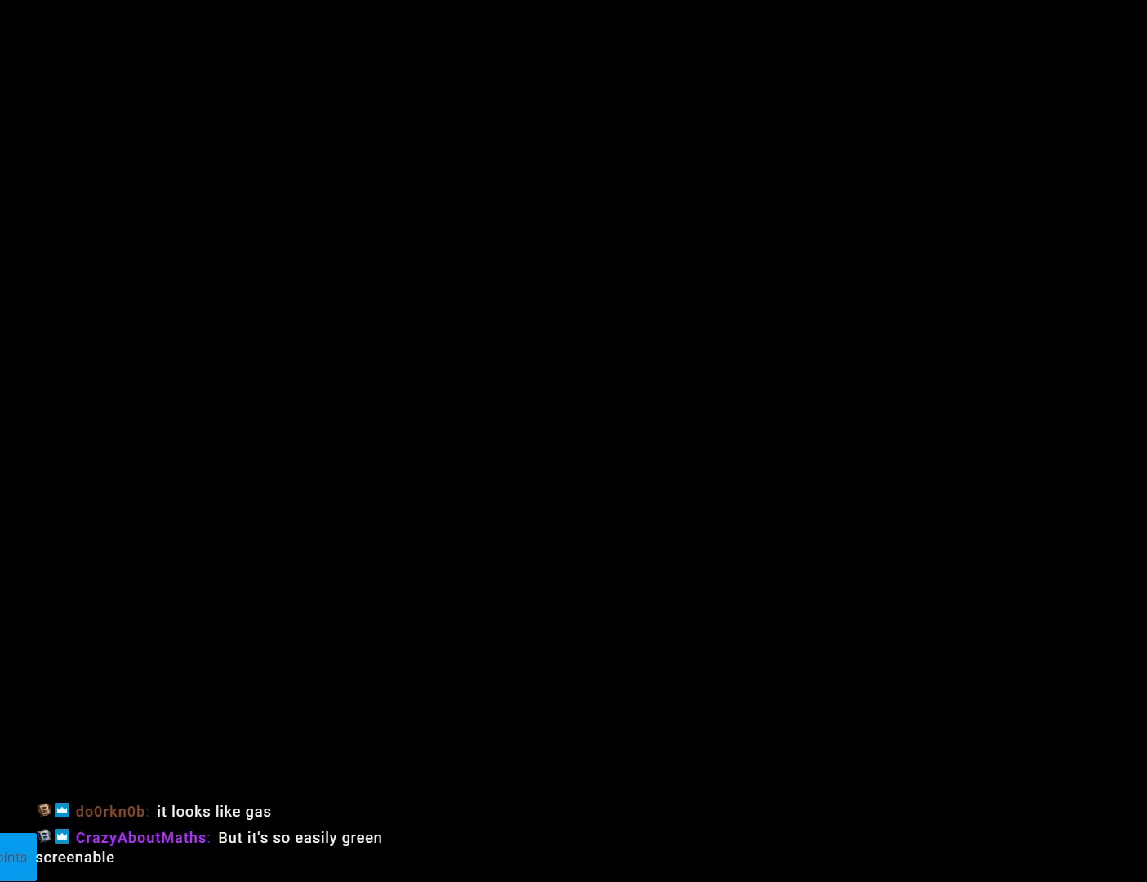
{"buttons": [], "events": []}